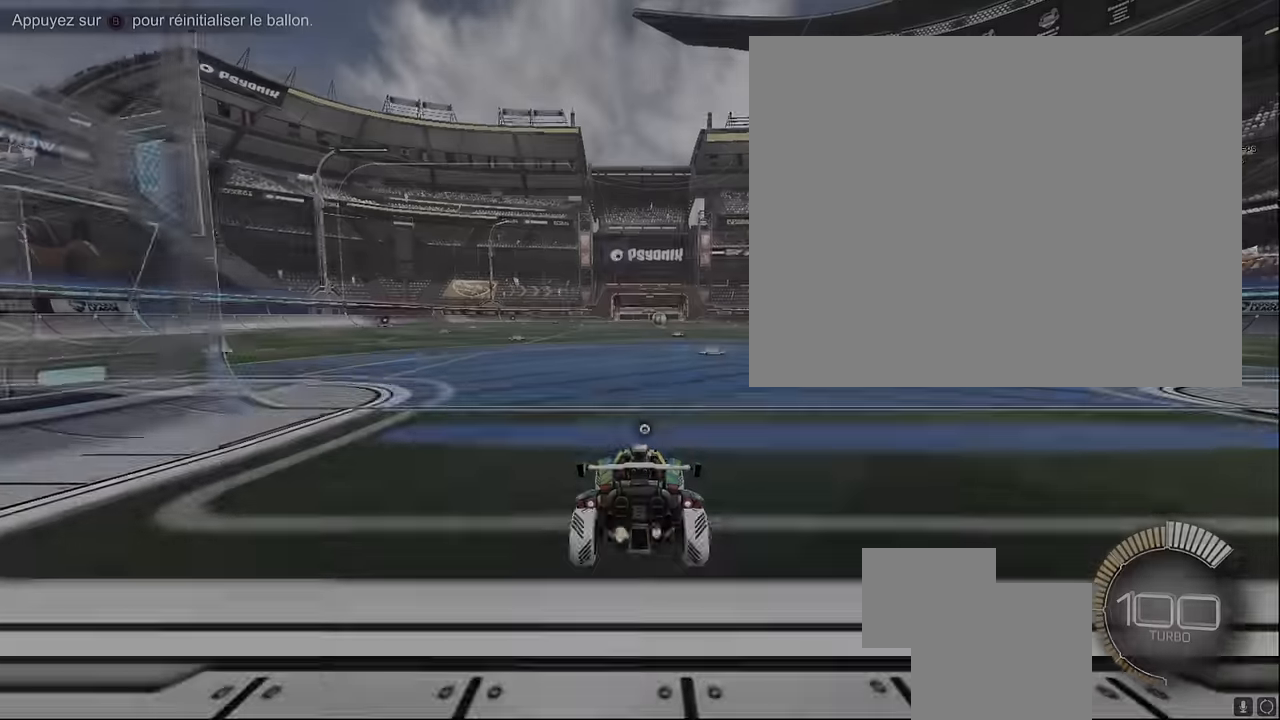
Gameplay with a controller (Xbox layout); each line is a JSON object with the inputs held at the frame after it (dt_ms = milliseconds from this image to that frame). "events" lists button and stick changes between this image and that frame as [ms after this image, input, new state], when the widget could be followed in between. Not read: DPAD_DOWN DPAD_LEFT DPAD_RIGHT DPAD_UP L3 R3 SELECT START right_stick.
{"dt_ms": 500, "buttons": ["R2"], "left_stick": "down", "events": [[458, "left_stick", "down"]]}
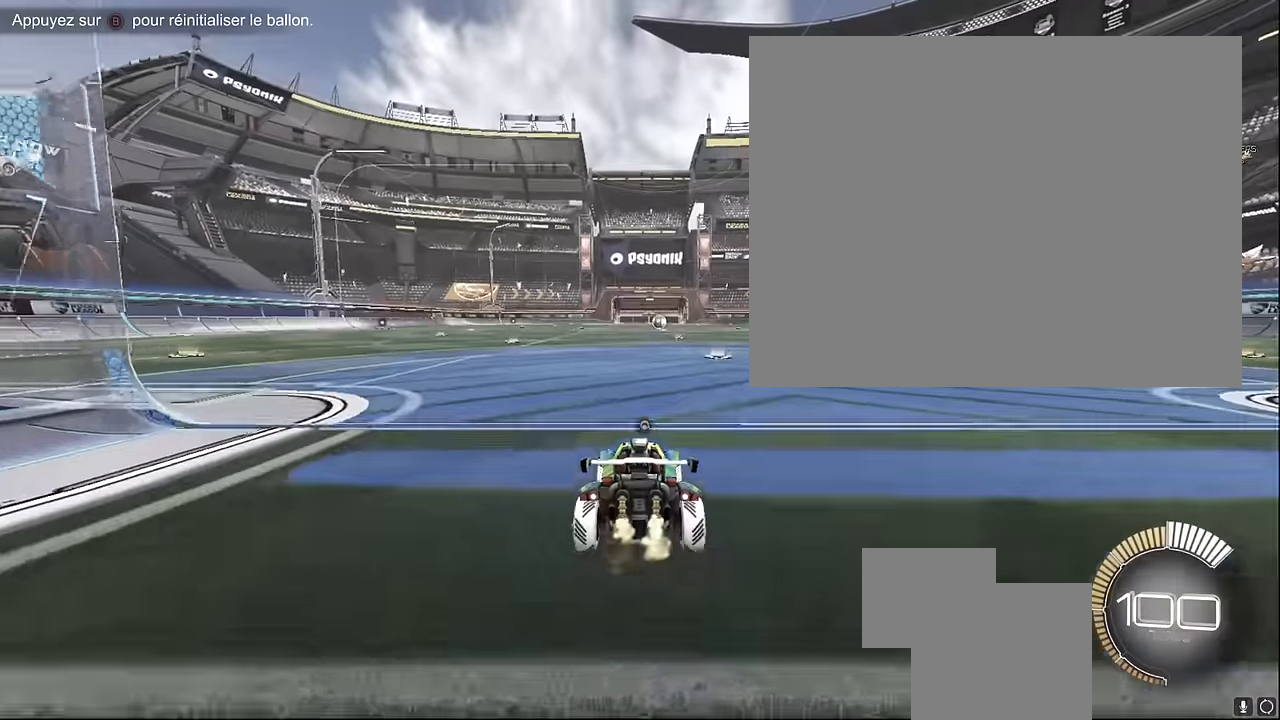
{"dt_ms": 500, "buttons": ["L1", "R2"], "left_stick": "right", "events": [[125, "A", "down"], [375, "A", "up"], [458, "L1", "down"], [458, "left_stick", "right"]]}
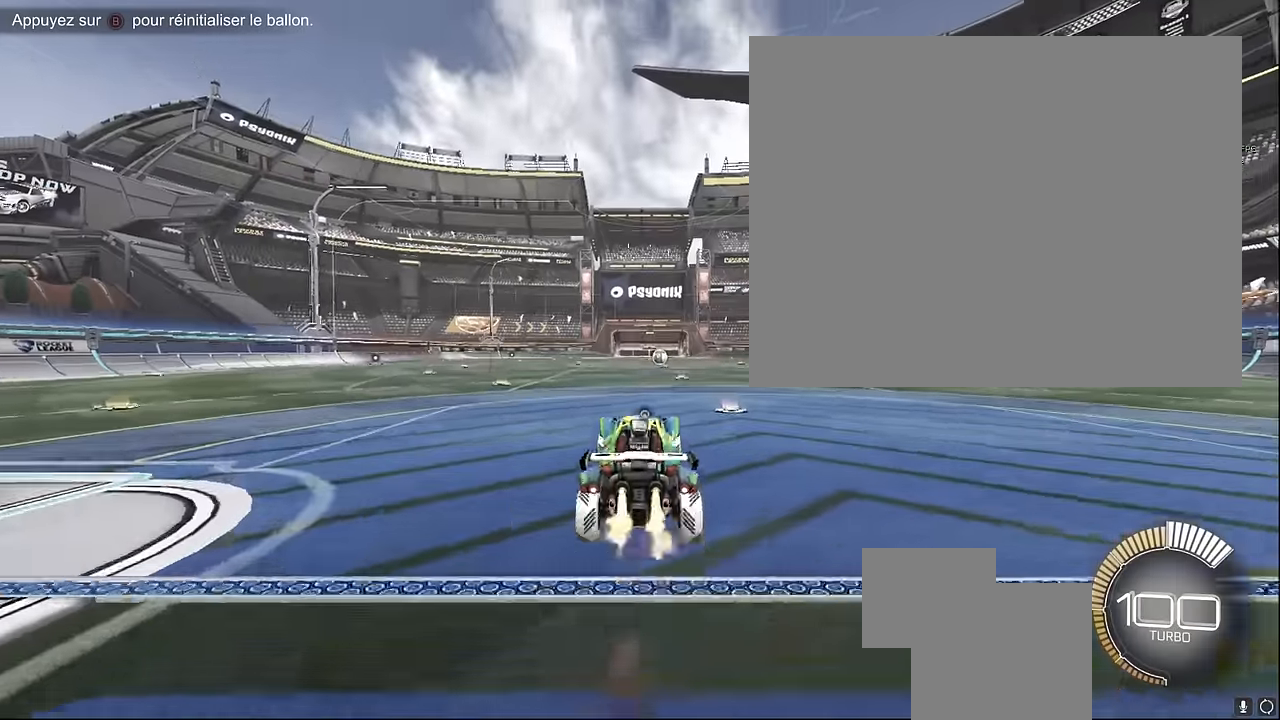
{"dt_ms": 500, "buttons": ["X", "L1", "R2"], "left_stick": "down-right", "events": [[41, "X", "down"], [458, "left_stick", "down-right"]]}
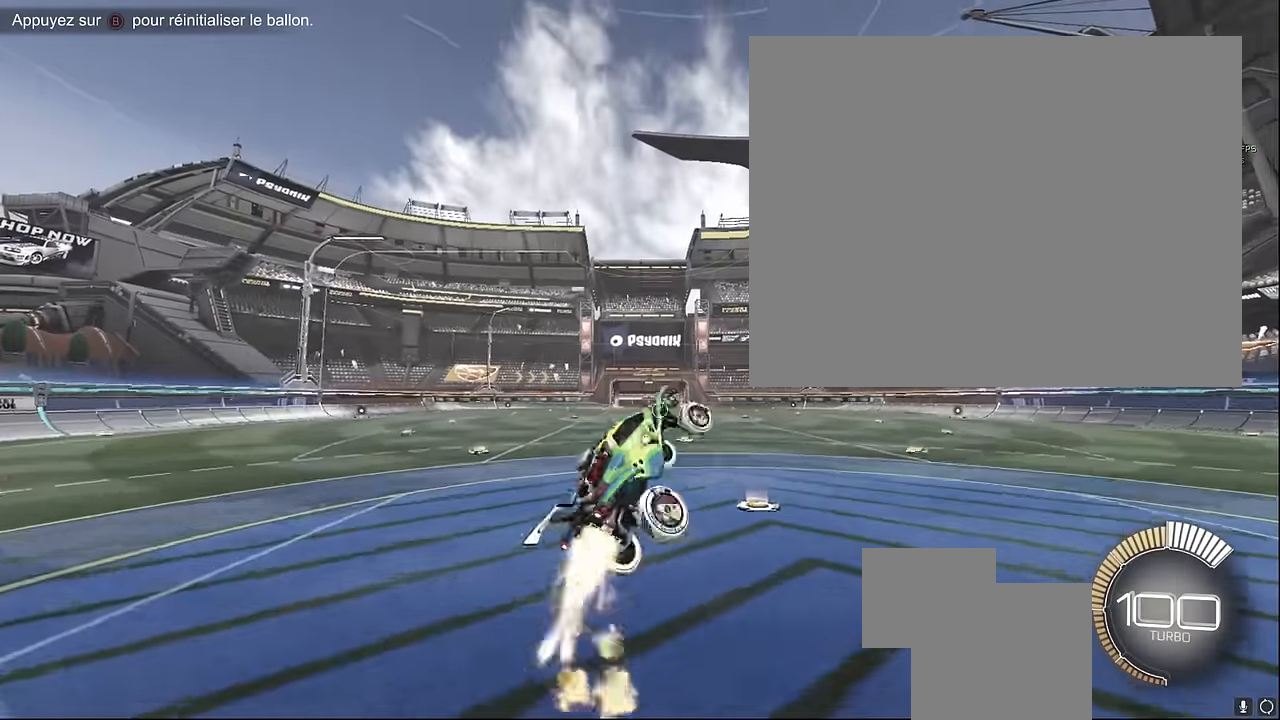
{"dt_ms": 500, "buttons": ["X", "L1", "R2"], "left_stick": "left", "events": [[83, "left_stick", "down"], [333, "left_stick", "down-left"], [458, "left_stick", "left"]]}
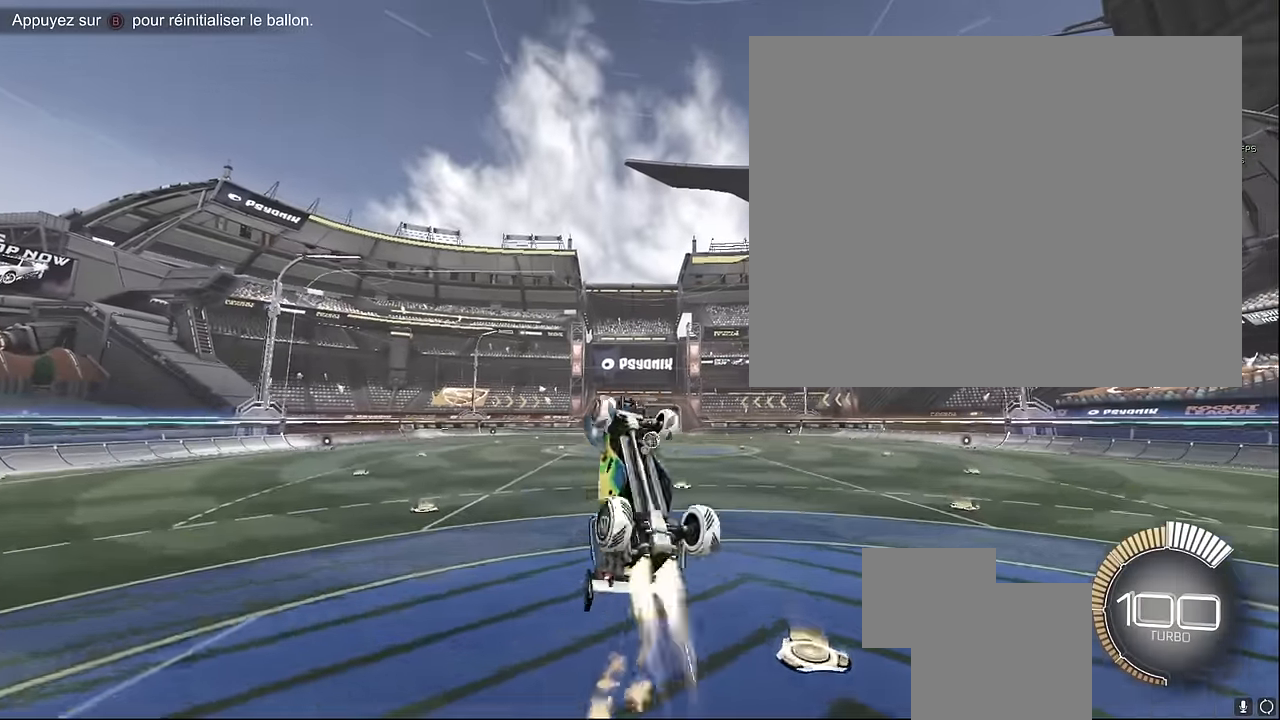
{"dt_ms": 500, "buttons": ["X", "L1", "R2"], "left_stick": "up-left", "events": [[291, "left_stick", "up-left"]]}
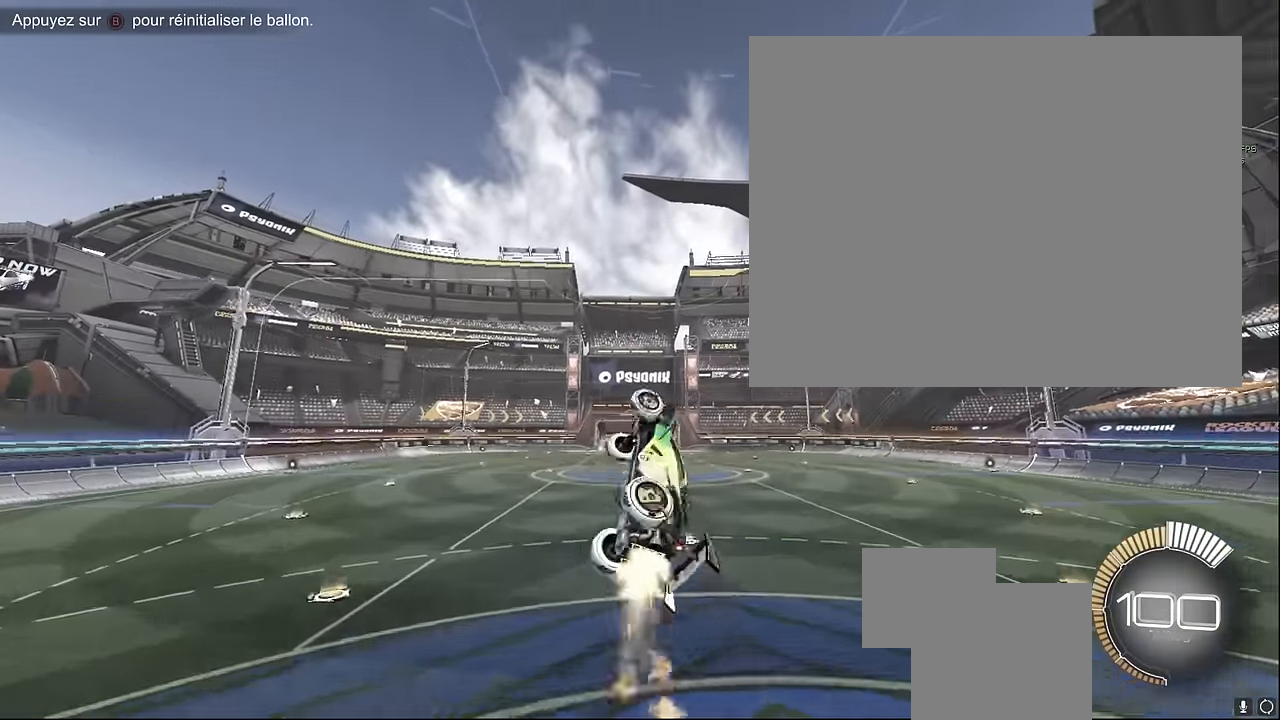
{"dt_ms": 500, "buttons": ["X", "L1", "R2"], "left_stick": "right", "events": [[41, "left_stick", "up"], [250, "left_stick", "up-right"], [375, "left_stick", "right"]]}
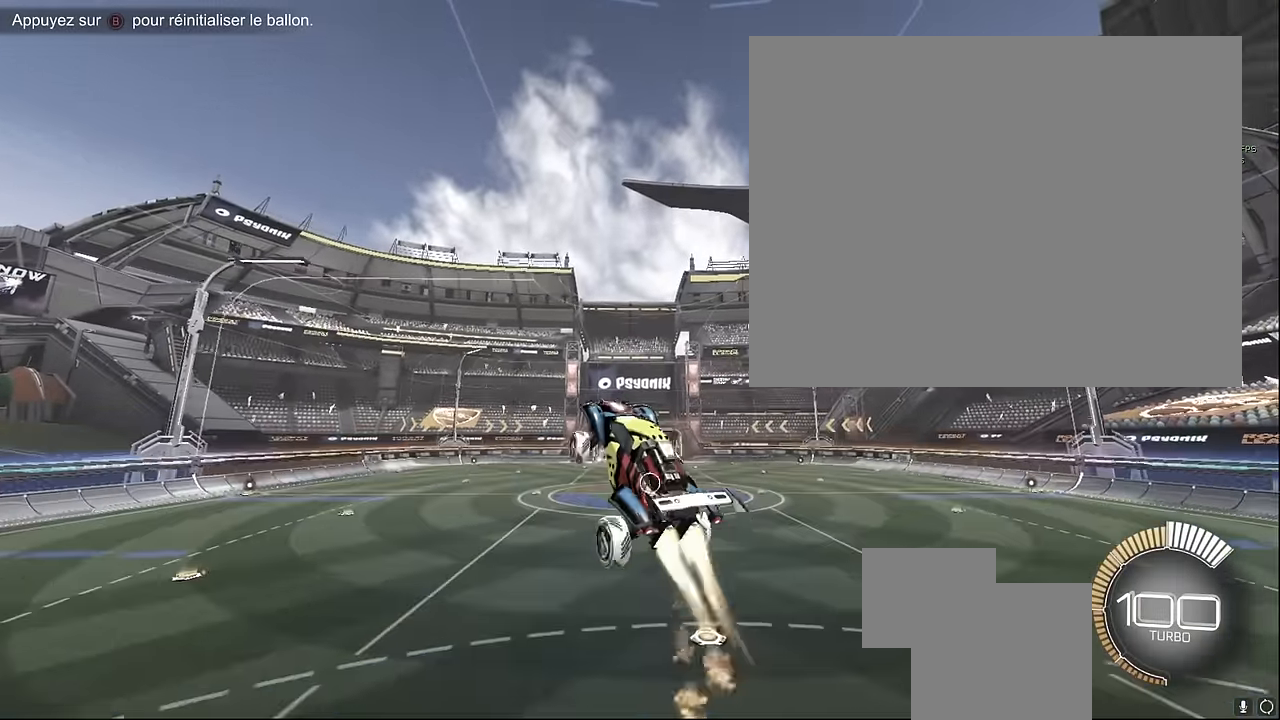
{"dt_ms": 500, "buttons": ["X", "L1", "R2"], "left_stick": "down-left", "events": [[375, "left_stick", "down"], [458, "left_stick", "down-left"]]}
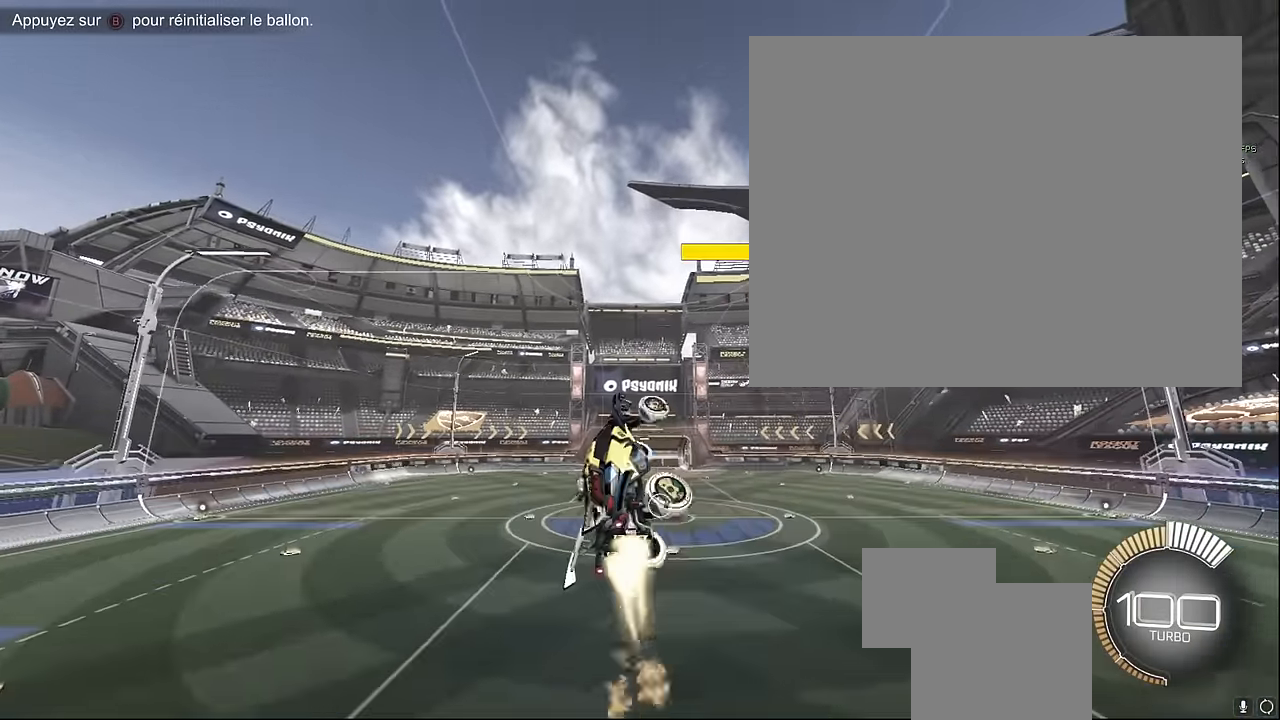
{"dt_ms": 500, "buttons": ["X", "L1", "R2"], "left_stick": "left", "events": [[41, "left_stick", "left"]]}
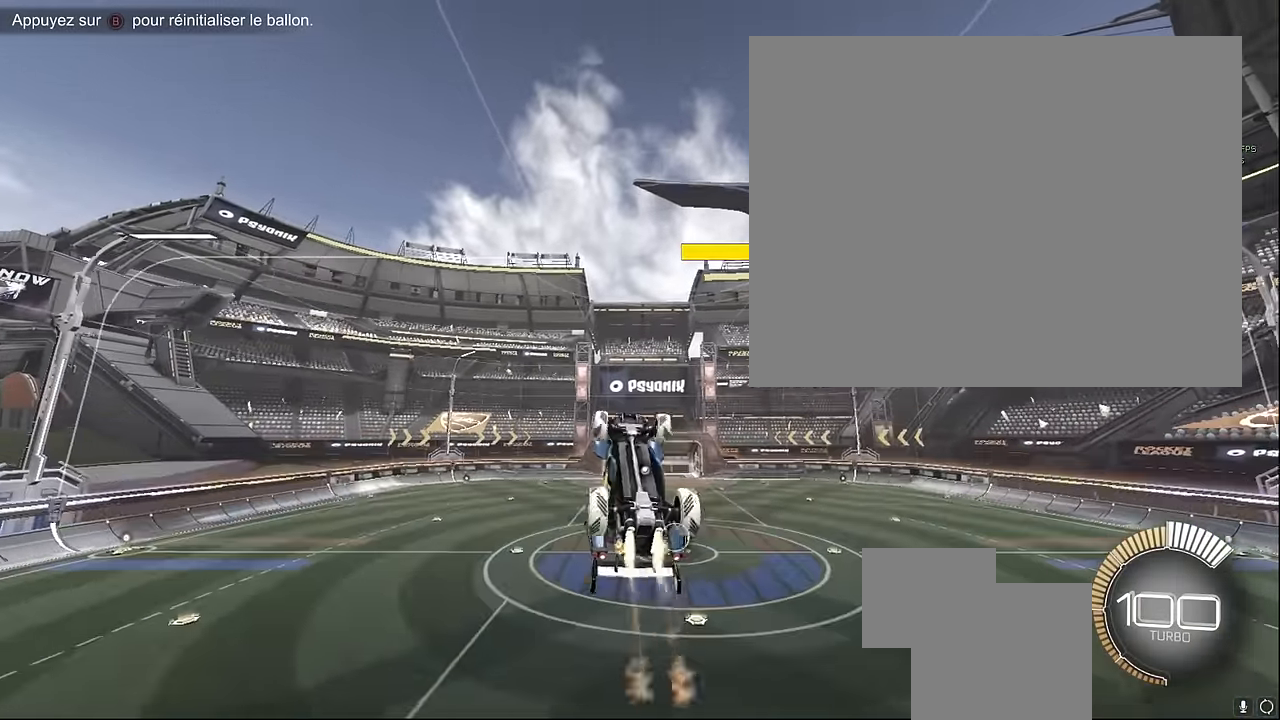
{"dt_ms": 500, "buttons": ["X", "L1", "R2"], "left_stick": "up-right", "events": [[208, "left_stick", "up"], [416, "left_stick", "up-right"]]}
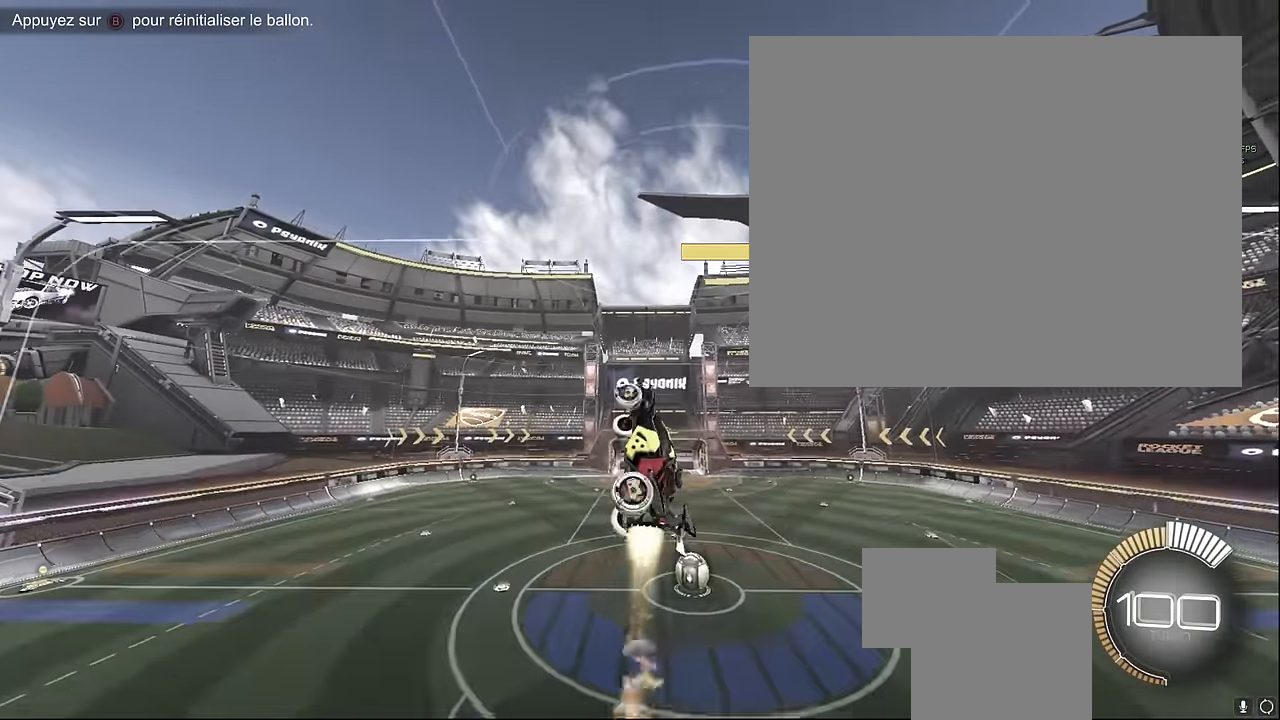
{"dt_ms": 500, "buttons": ["X", "L1", "R2"], "left_stick": "down", "events": [[83, "left_stick", "right"], [375, "left_stick", "down"]]}
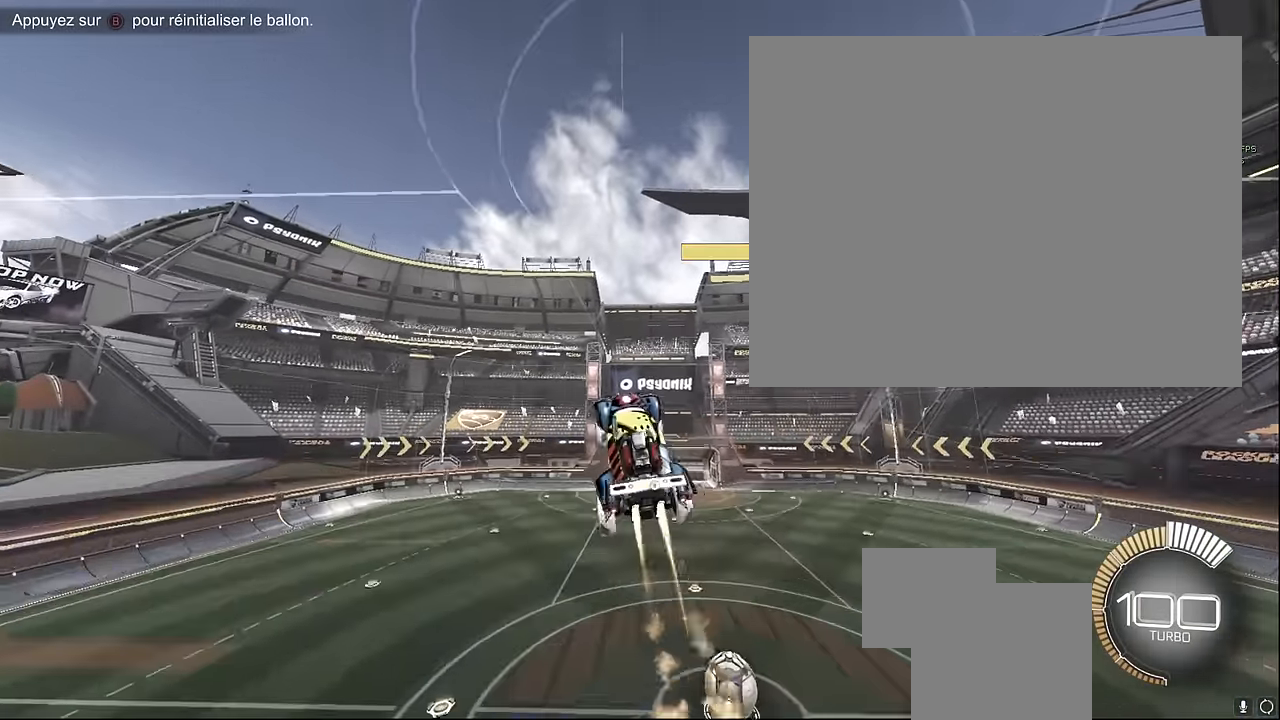
{"dt_ms": 1000, "buttons": ["L1", "R2"], "left_stick": "left"}
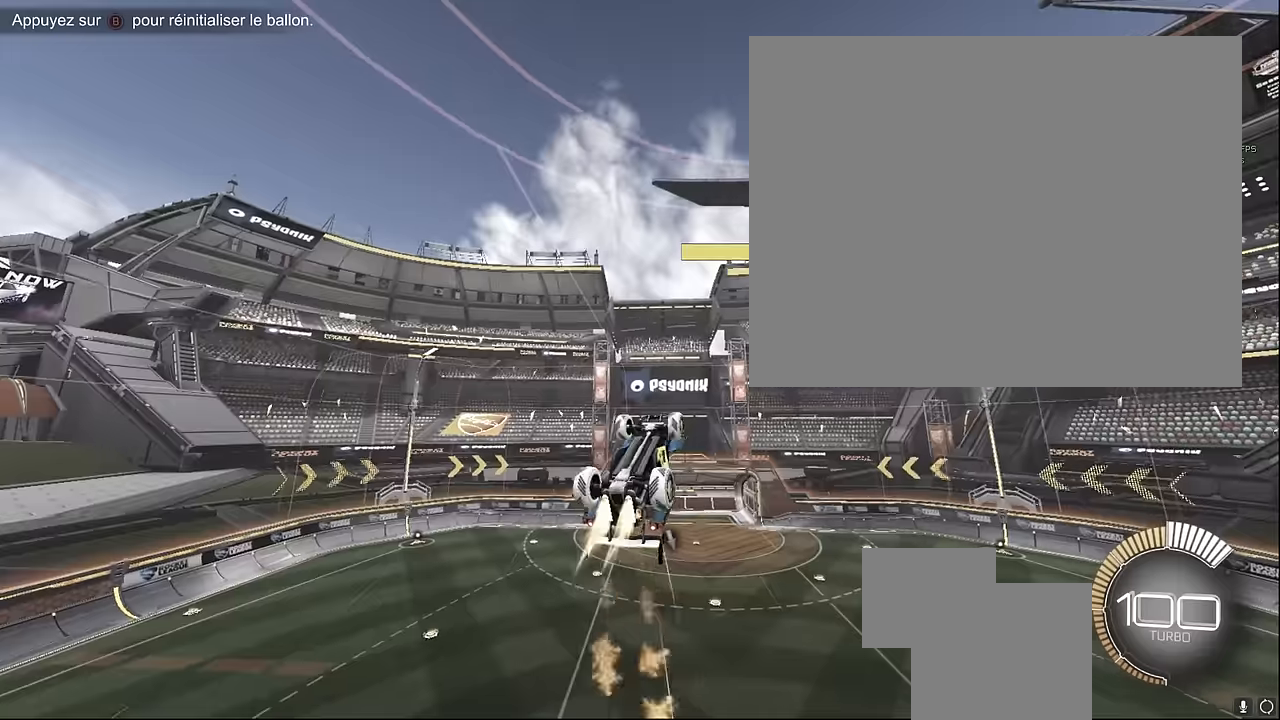
{"dt_ms": 500, "buttons": ["X", "L1", "R2"], "left_stick": "right", "events": [[83, "X", "down"], [125, "left_stick", "up"], [208, "left_stick", "up-right"], [416, "left_stick", "right"]]}
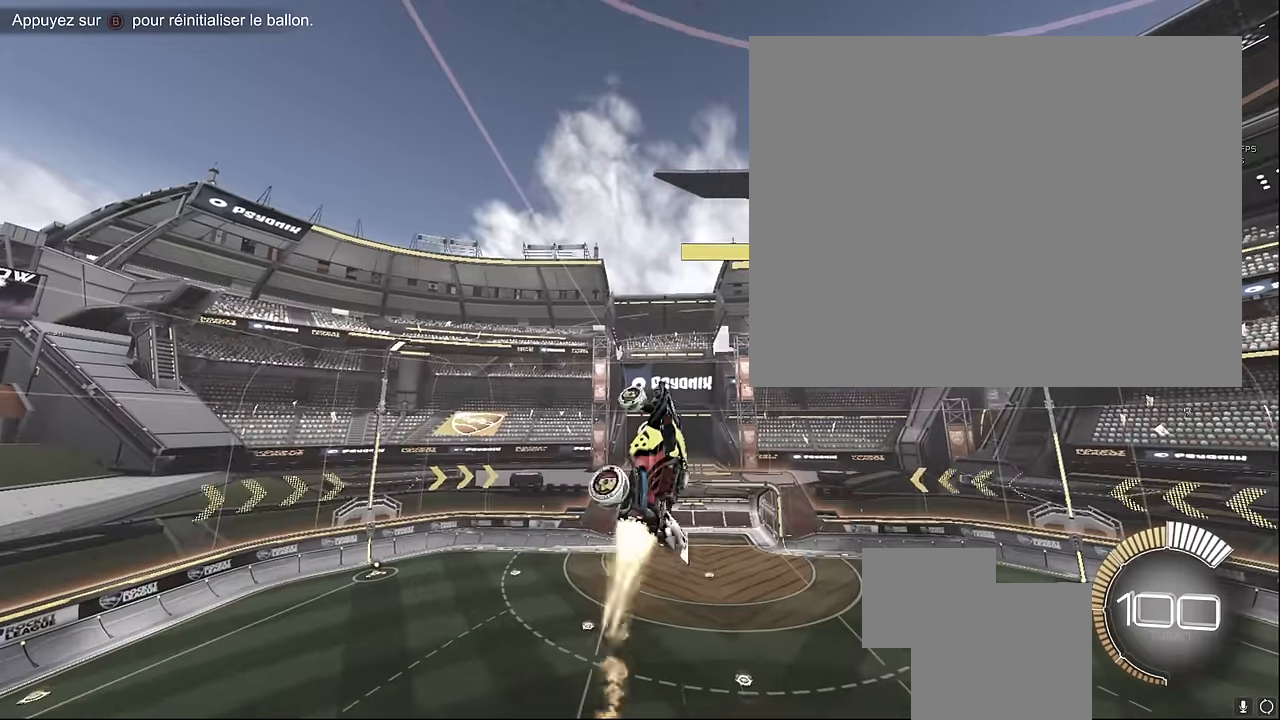
{"dt_ms": 500, "buttons": ["X", "L1", "R2"], "left_stick": "down-left", "events": [[83, "left_stick", "down-right"], [291, "left_stick", "down"], [458, "left_stick", "down-left"]]}
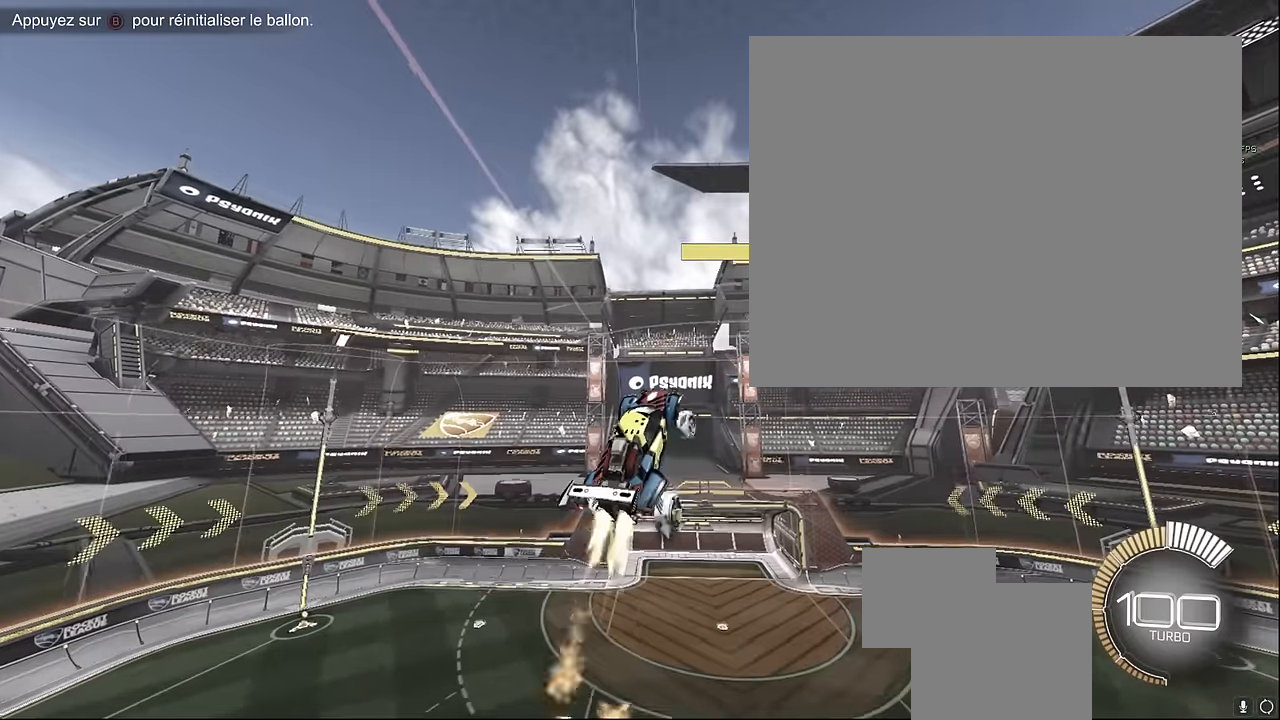
{"dt_ms": 500, "buttons": ["L1", "R2"], "left_stick": "left"}
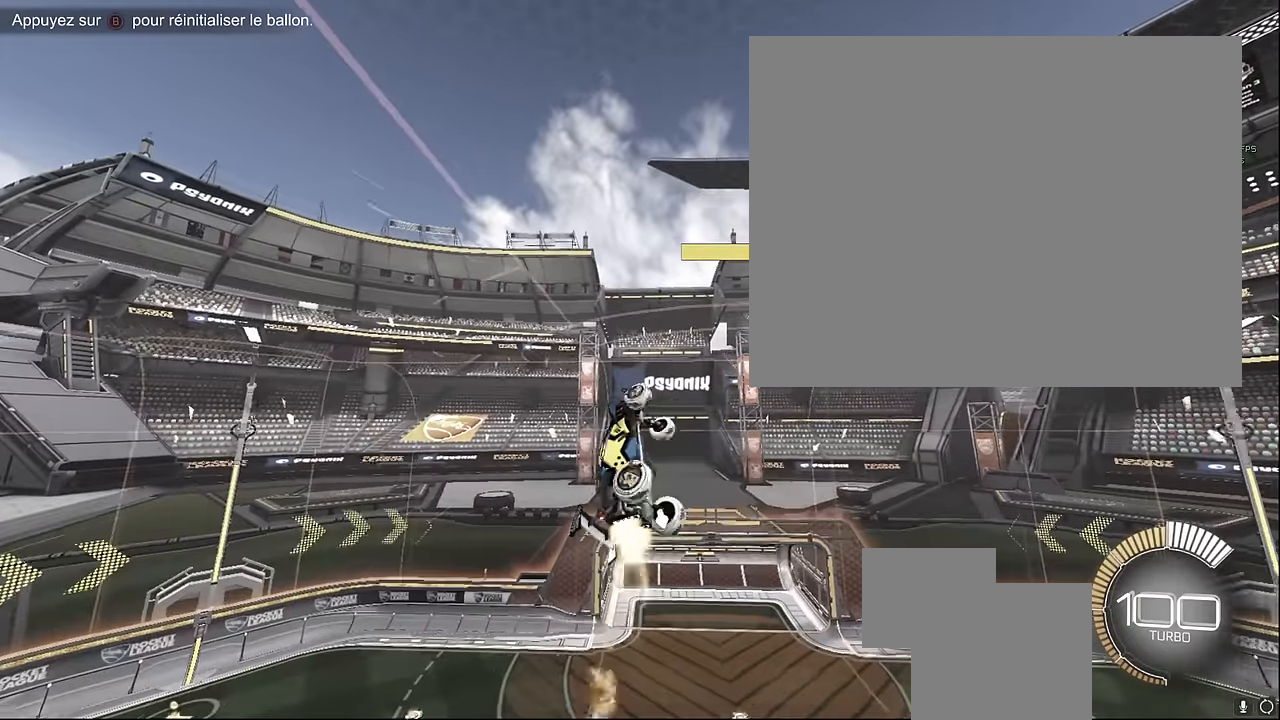
{"dt_ms": 500, "buttons": ["X", "L1", "R2"], "left_stick": "up-left", "events": [[250, "X", "down"], [291, "left_stick", "up-left"]]}